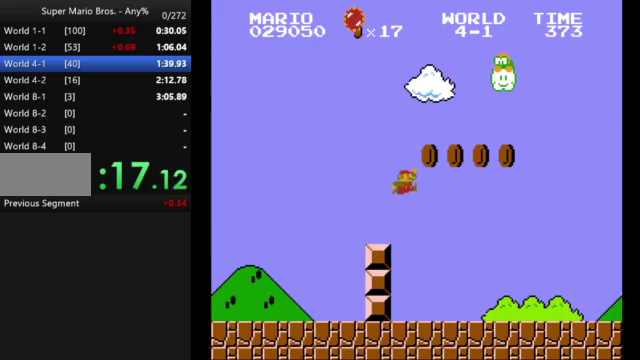
Gameplay with a controller (Nintendo layout); each line is a JSON object with the inputs held at the frame after it. "events" lists button and stick changes between this image and that frame as [ms after this image, input, new state], when the widget could be followed in between. Not read: L3 R3.
{"buttons": ["B", "DPAD_RIGHT"], "events": [[33, "A", "up"]]}
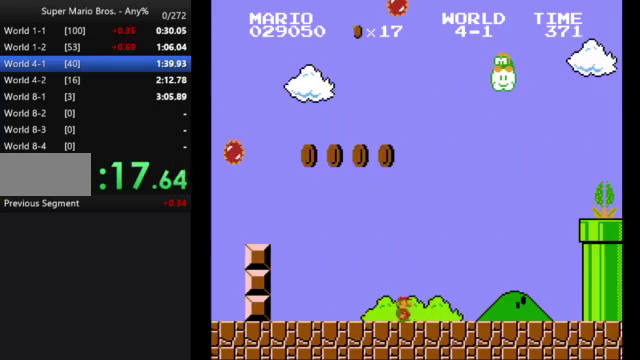
{"buttons": ["A", "B", "DPAD_RIGHT"], "events": [[333, "A", "down"]]}
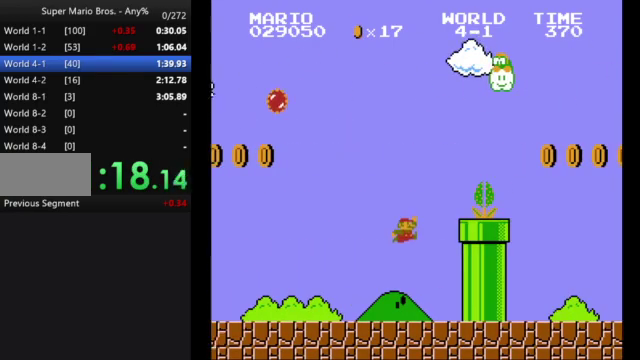
{"buttons": ["A", "B", "DPAD_RIGHT"], "events": []}
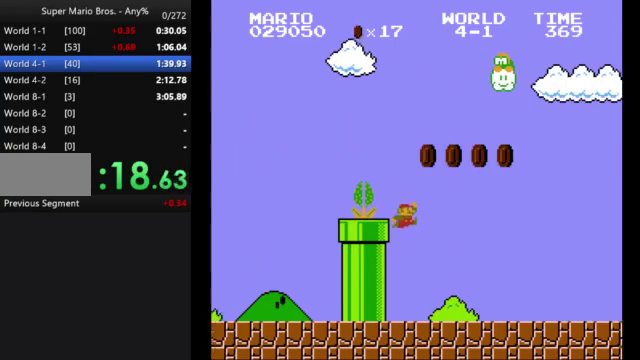
{"buttons": ["B", "DPAD_RIGHT"], "events": [[100, "A", "up"]]}
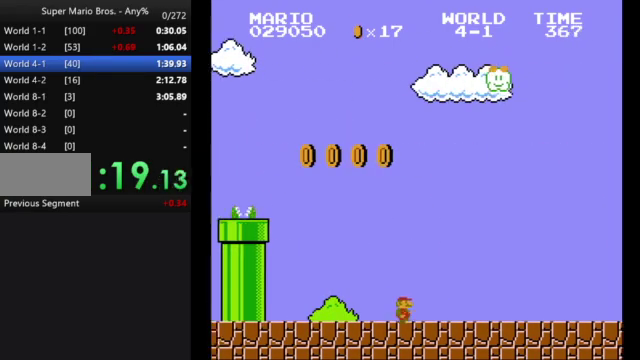
{"buttons": ["B", "DPAD_RIGHT"], "events": []}
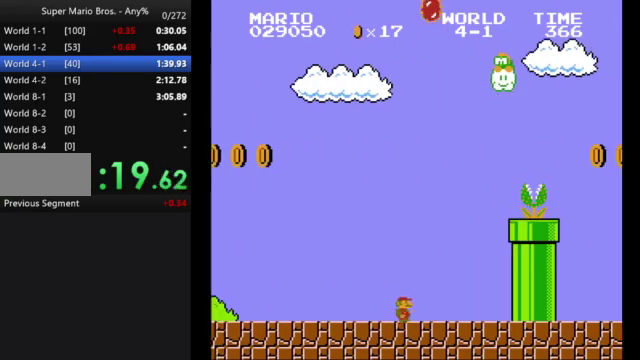
{"buttons": ["A", "B", "DPAD_RIGHT"], "events": [[33, "A", "down"]]}
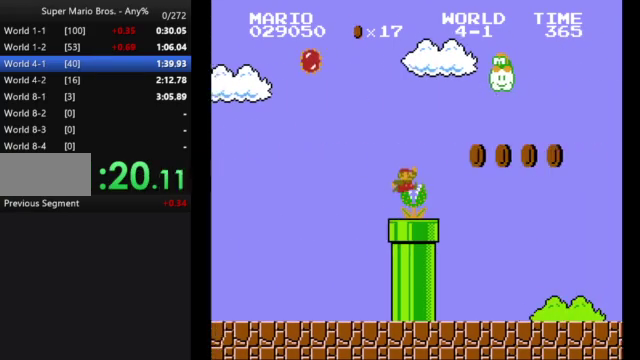
{"buttons": ["B", "DPAD_RIGHT"], "events": [[300, "A", "up"]]}
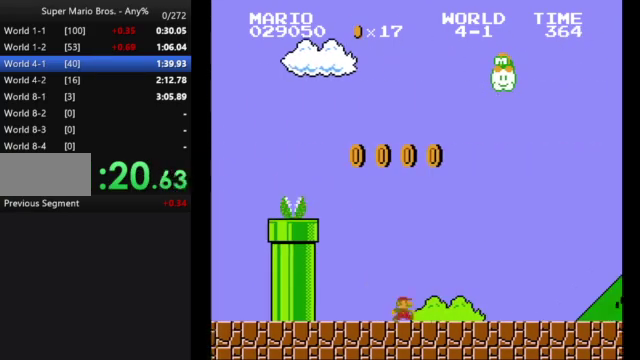
{"buttons": ["A", "B", "DPAD_RIGHT"], "events": [[300, "A", "down"]]}
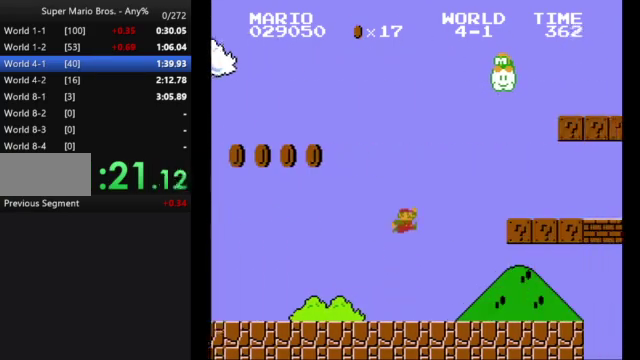
{"buttons": ["B", "DPAD_RIGHT"], "events": [[500, "A", "up"]]}
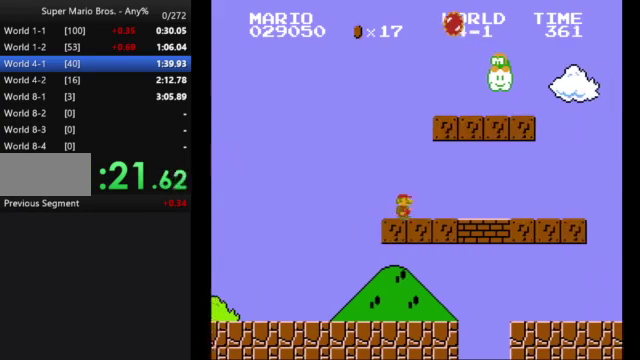
{"buttons": ["A", "B", "DPAD_RIGHT"], "events": [[100, "A", "down"], [167, "A", "up"], [467, "A", "down"]]}
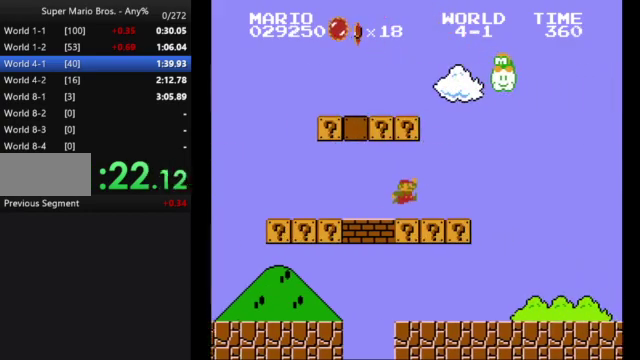
{"buttons": ["B", "DPAD_RIGHT"], "events": [[267, "A", "up"]]}
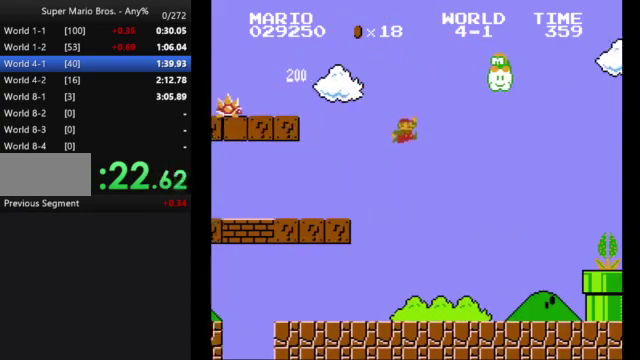
{"buttons": ["B", "DPAD_RIGHT"], "events": []}
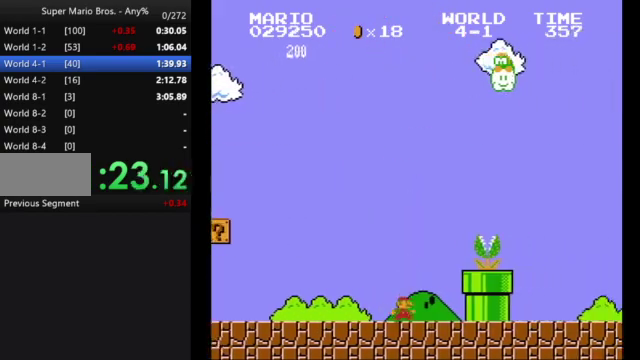
{"buttons": ["B", "DPAD_RIGHT"], "events": [[33, "A", "down"], [333, "A", "up"]]}
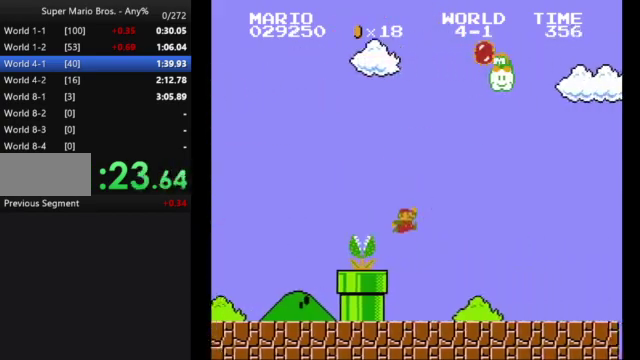
{"buttons": ["A", "B", "DPAD_RIGHT"], "events": [[433, "A", "down"]]}
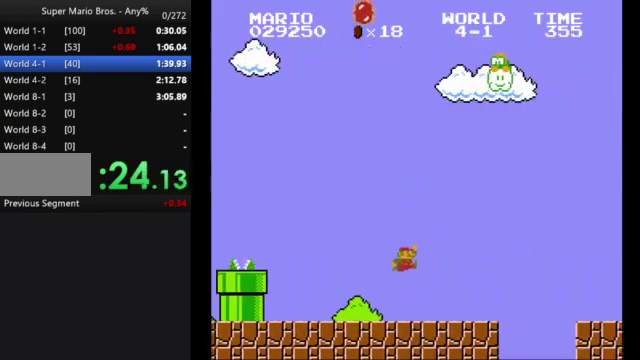
{"buttons": ["B", "DPAD_RIGHT"], "events": [[433, "A", "up"]]}
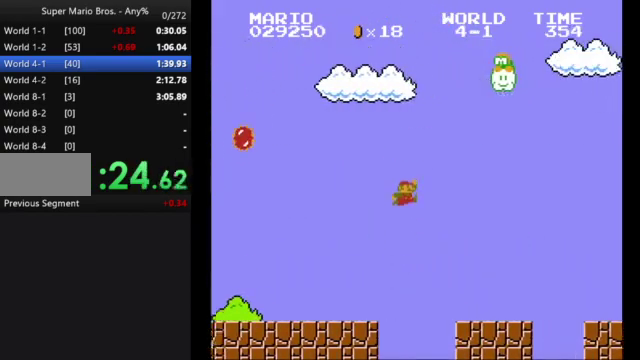
{"buttons": ["A", "B", "DPAD_RIGHT"], "events": [[467, "A", "down"]]}
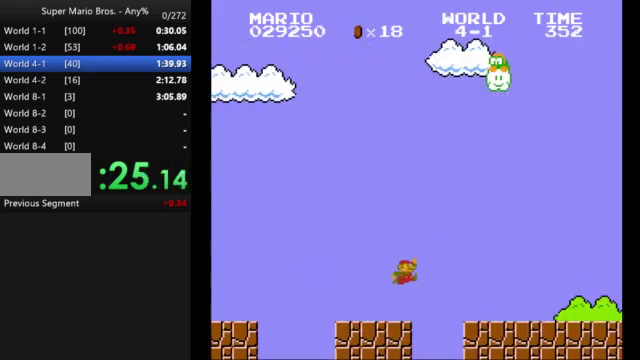
{"buttons": ["B", "DPAD_RIGHT"], "events": [[100, "A", "up"]]}
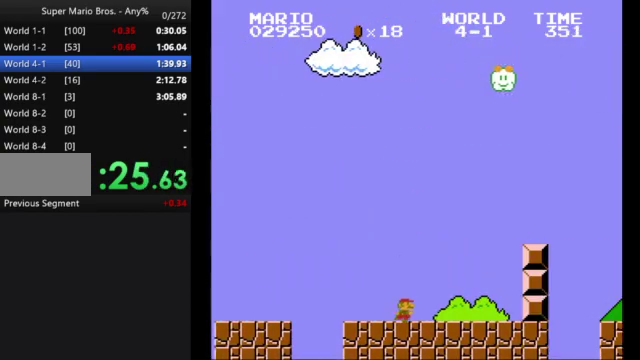
{"buttons": ["B", "DPAD_RIGHT"], "events": [[200, "A", "down"], [500, "A", "up"]]}
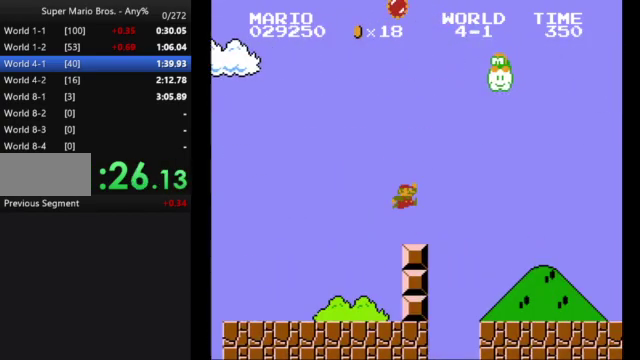
{"buttons": ["B", "DPAD_RIGHT"], "events": []}
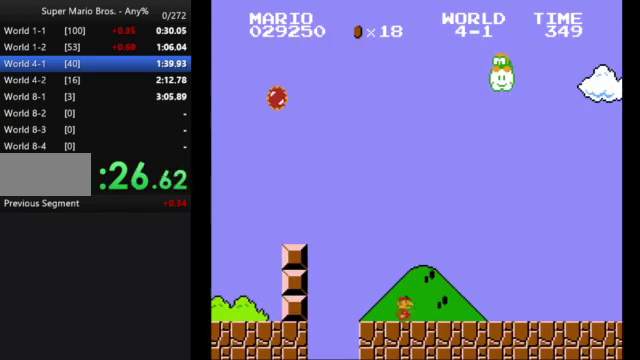
{"buttons": ["B", "DPAD_RIGHT"], "events": []}
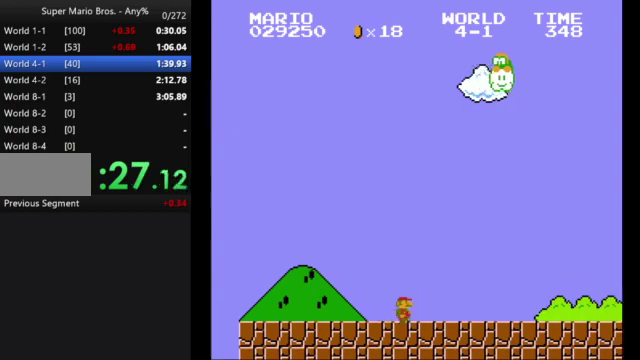
{"buttons": ["B", "DPAD_RIGHT"], "events": []}
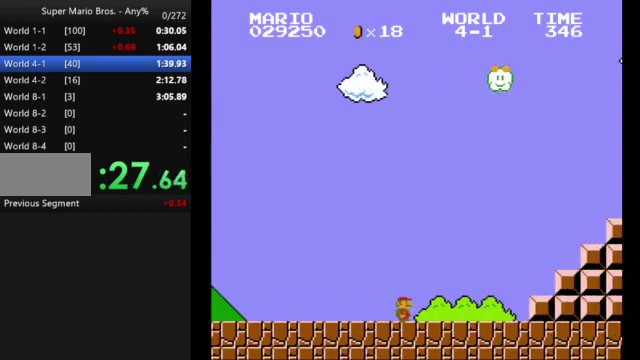
{"buttons": ["A", "B", "DPAD_RIGHT"], "events": [[233, "A", "down"]]}
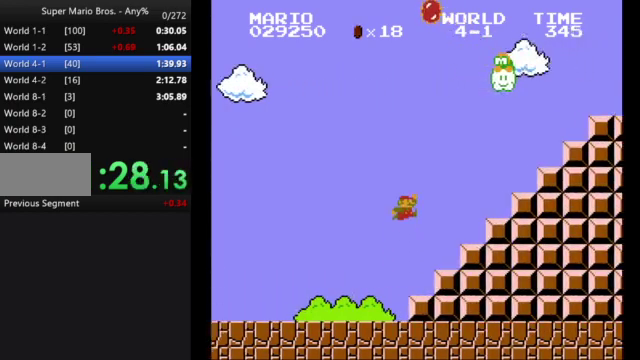
{"buttons": ["A", "B", "DPAD_RIGHT"], "events": [[167, "A", "up"], [400, "A", "down"]]}
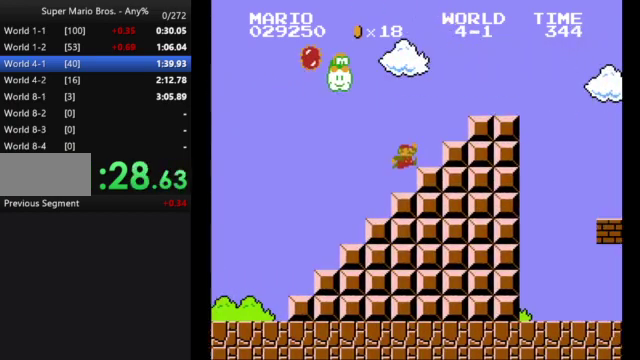
{"buttons": ["B", "DPAD_RIGHT"], "events": [[267, "A", "up"]]}
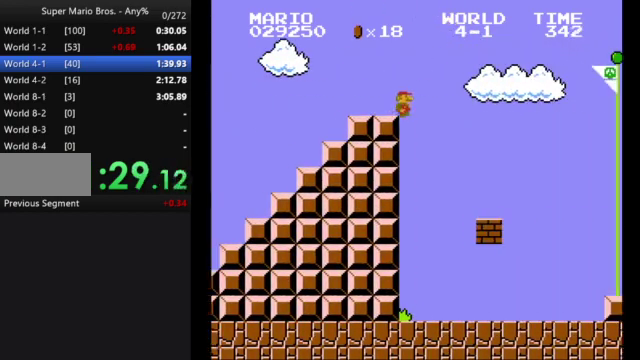
{"buttons": ["A", "B", "DPAD_RIGHT"], "events": [[33, "A", "down"]]}
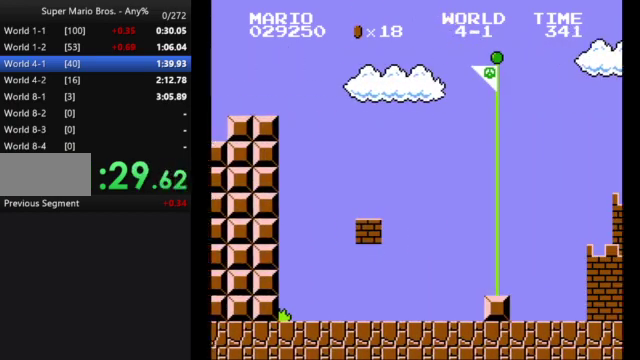
{"buttons": [], "events": [[400, "A", "up"], [433, "B", "up"], [433, "DPAD_RIGHT", "up"]]}